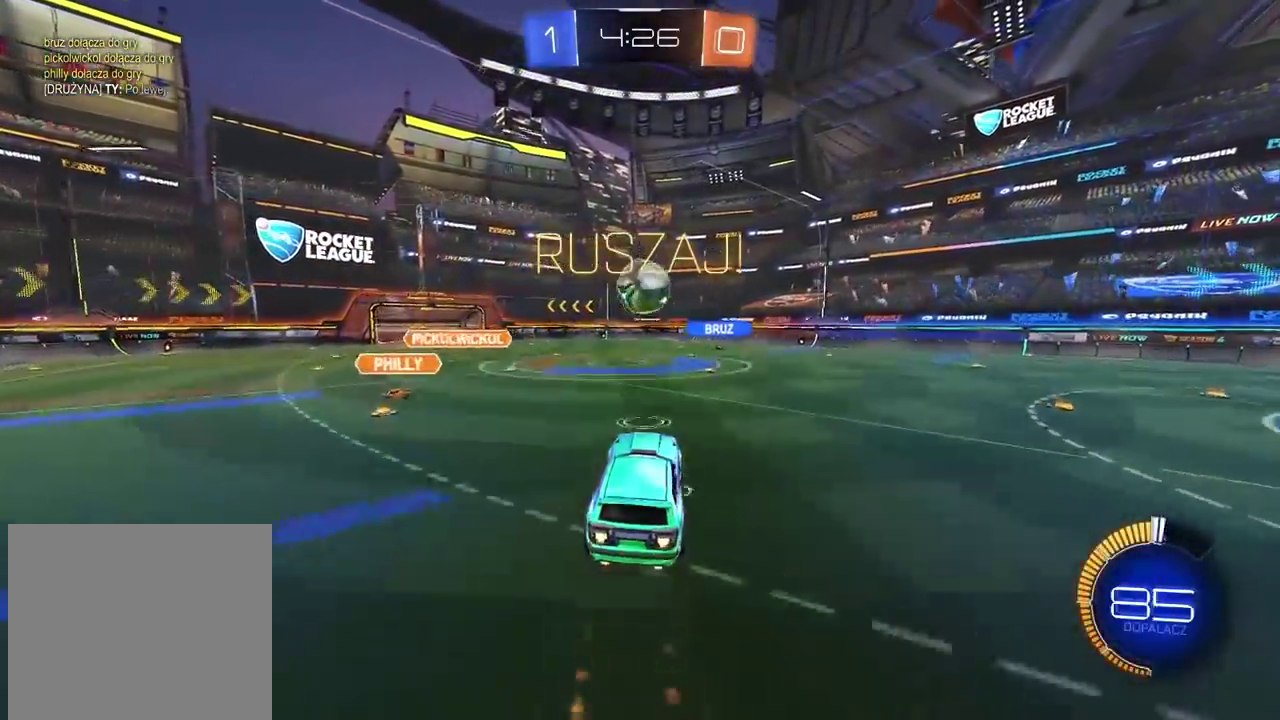
Gameplay with a controller (PlayStation layout); each line is a JSON object with the inputs held at the frame after it. "events" lists button and stick changes between this image and that frame as [ms after this image, input, new state], when the widget could be followed in between. Not read: L1 R1.
{"buttons": ["R2"], "left_stick": "down-left", "right_stick": "center", "events": [[117, "left_stick", "up-right"], [283, "left_stick", "down"], [383, "CIRCLE", "up"], [450, "left_stick", "down-left"]]}
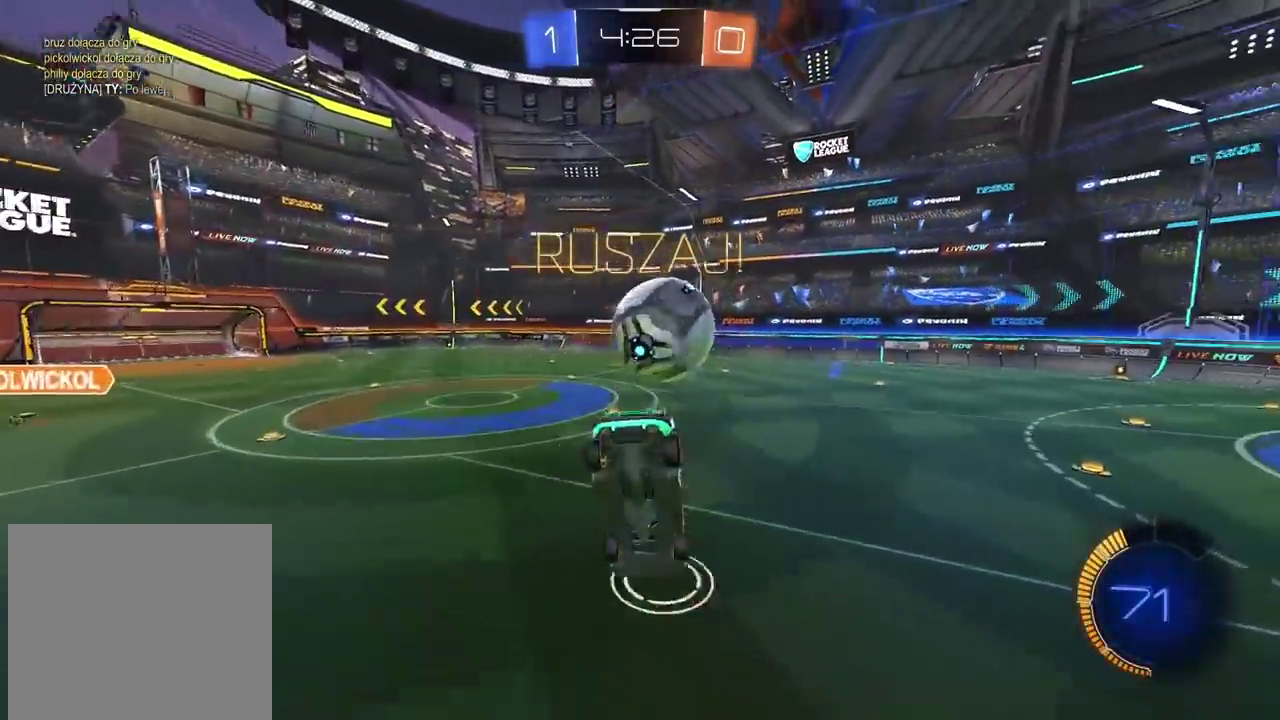
{"buttons": ["R2"], "left_stick": "center", "right_stick": "center", "events": [[200, "left_stick", "down"], [350, "left_stick", "center"]]}
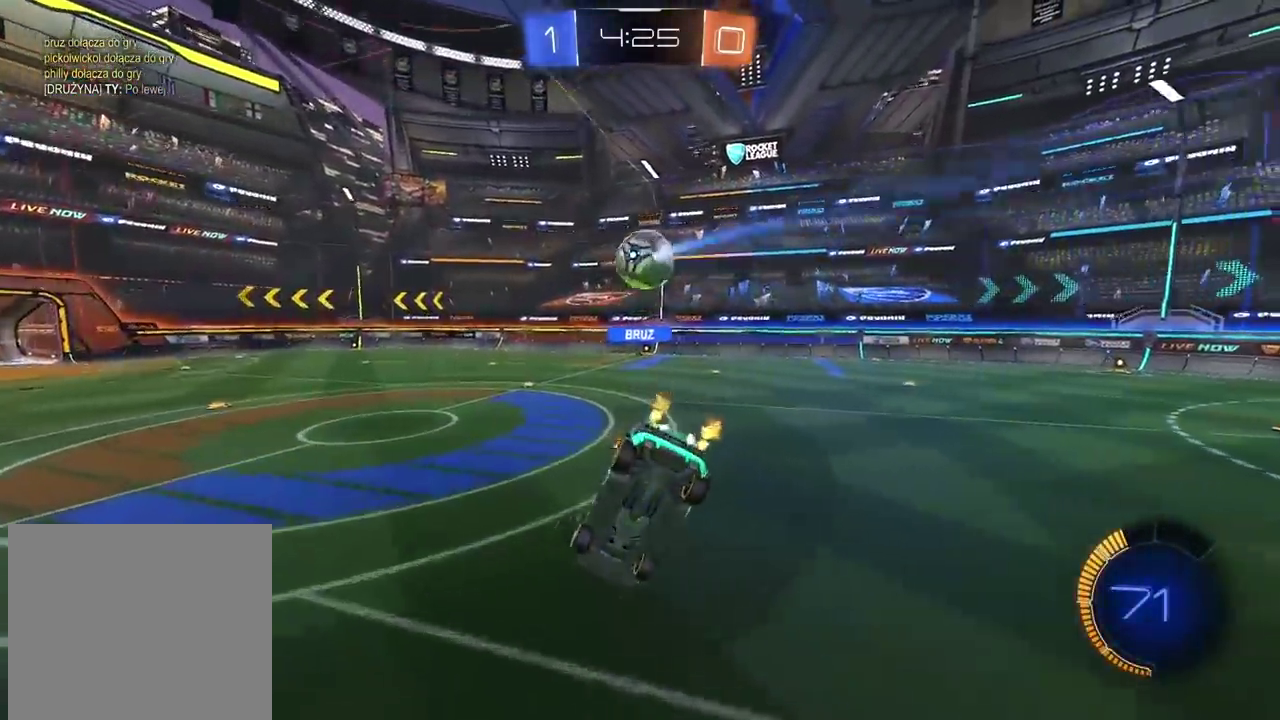
{"buttons": ["R2"], "left_stick": "left", "right_stick": "center", "events": [[467, "left_stick", "left"]]}
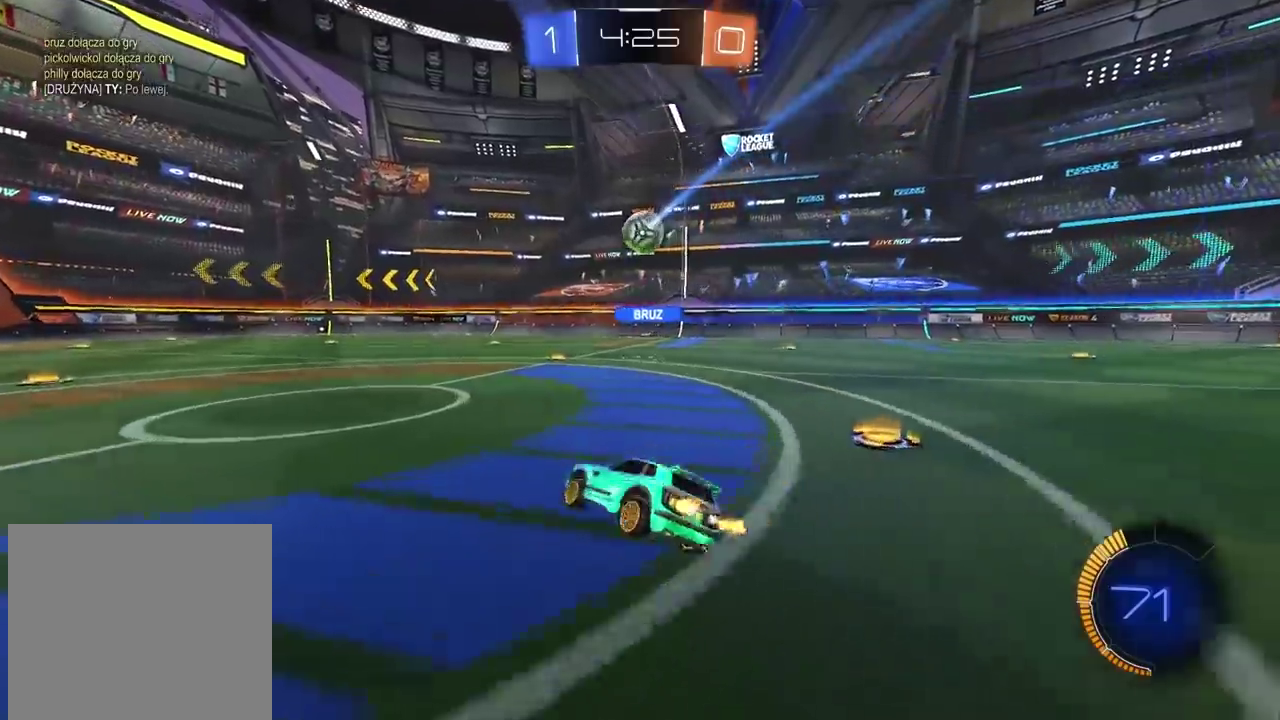
{"buttons": [], "left_stick": "center", "right_stick": "center", "events": [[417, "R2", "up"], [467, "left_stick", "center"]]}
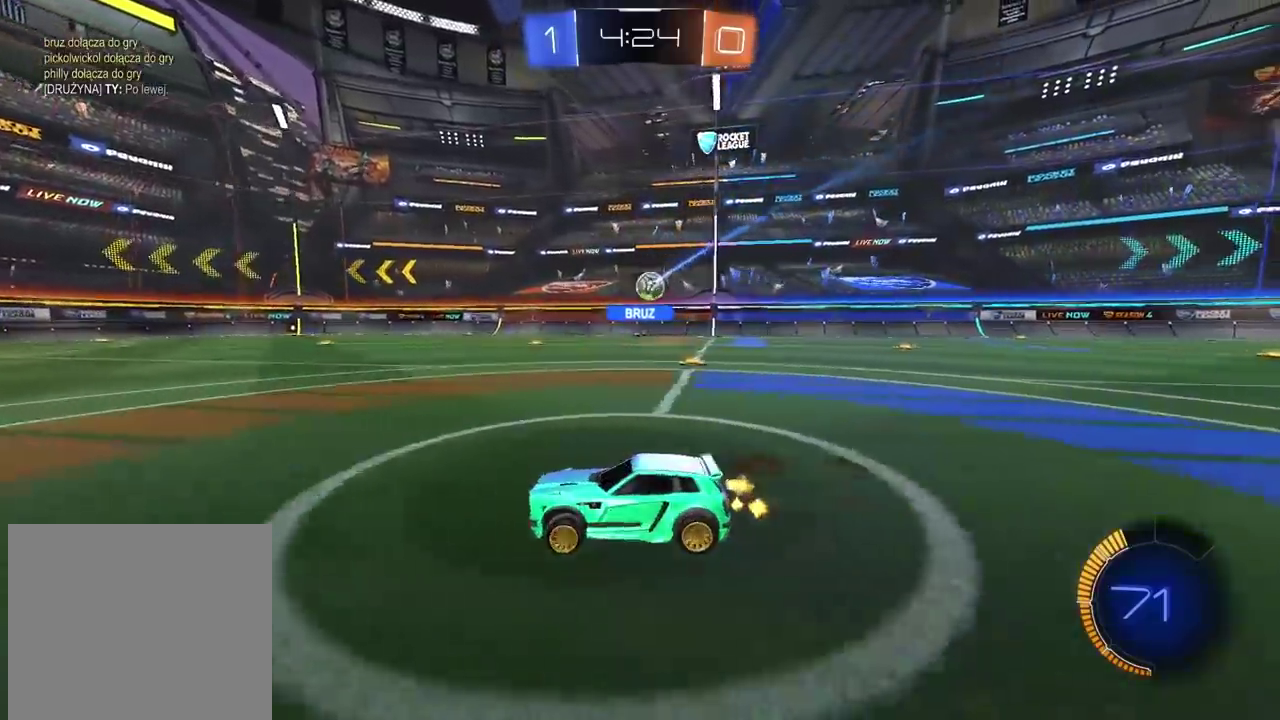
{"buttons": [], "left_stick": "center", "right_stick": "center", "events": [[200, "left_stick", "right"], [317, "left_stick", "center"]]}
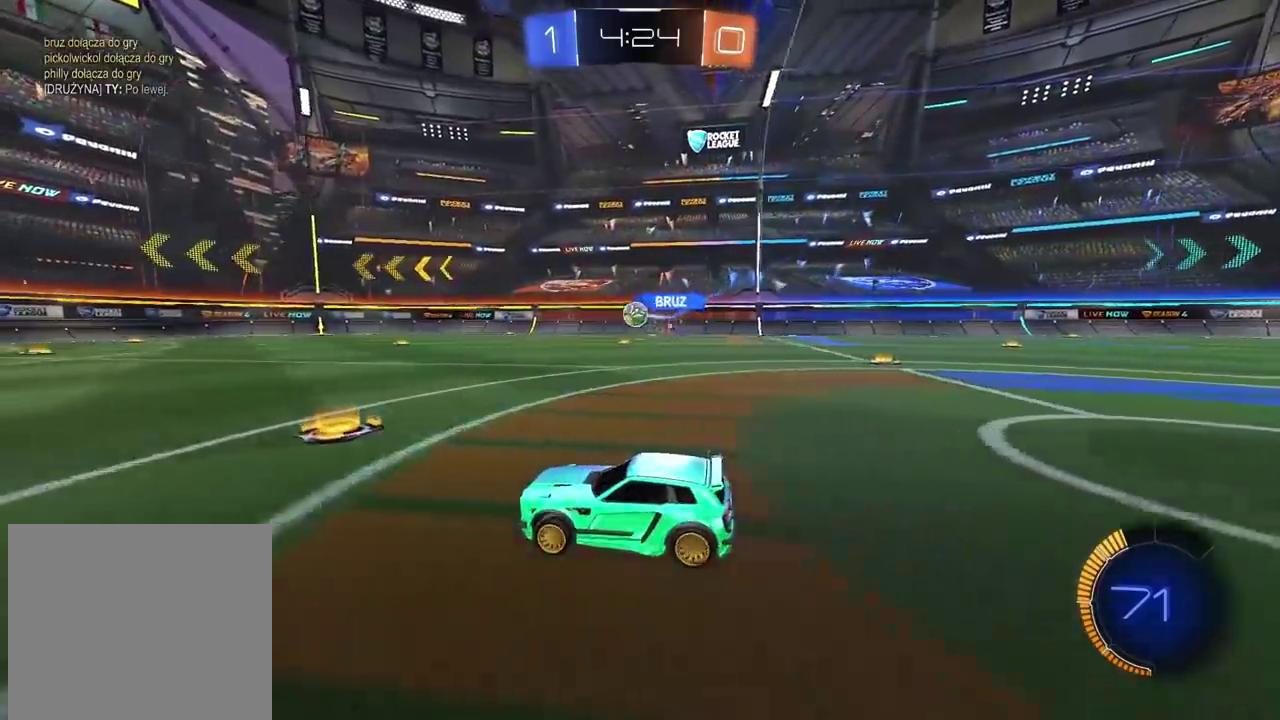
{"buttons": ["CROSS", "CIRCLE", "L2", "R2"], "left_stick": "up-right", "right_stick": "center", "events": [[50, "R2", "down"], [67, "CIRCLE", "down"], [300, "left_stick", "left"], [317, "CROSS", "down"], [333, "L2", "down"], [383, "left_stick", "up-right"], [417, "CROSS", "up"], [433, "CIRCLE", "up"], [450, "CIRCLE", "down"], [483, "CROSS", "down"]]}
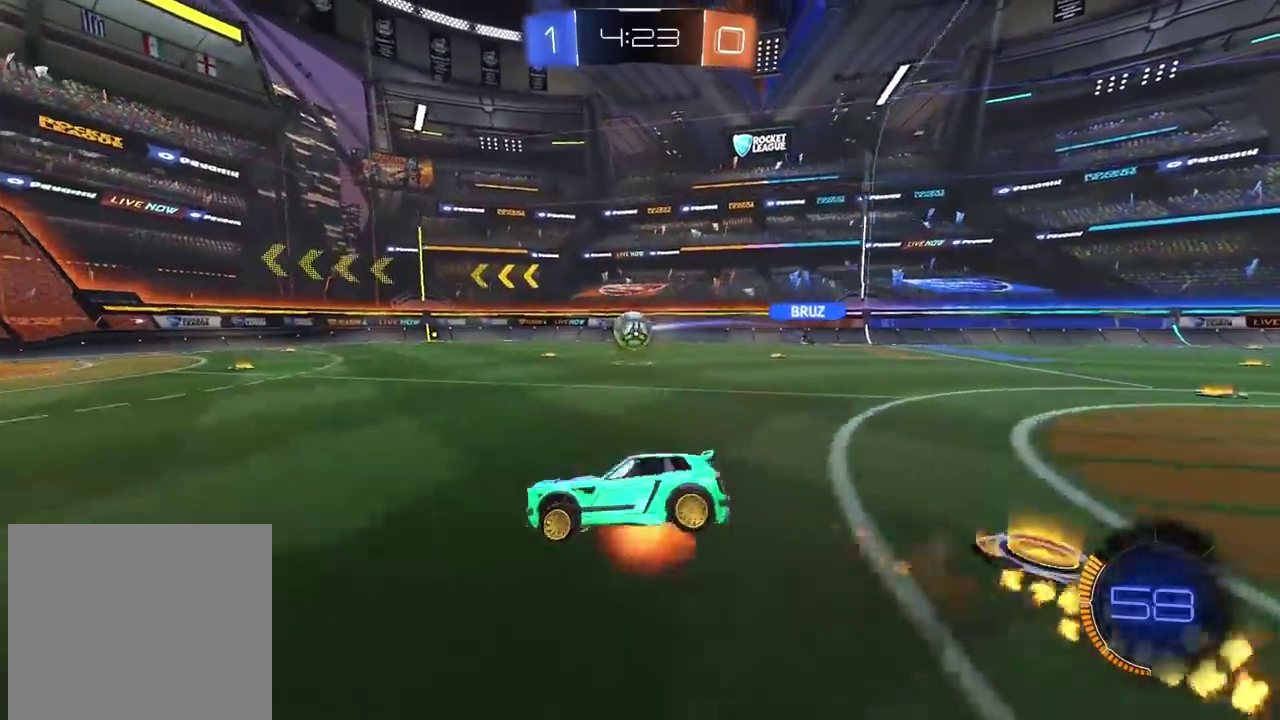
{"buttons": [], "left_stick": "down-right", "right_stick": "center"}
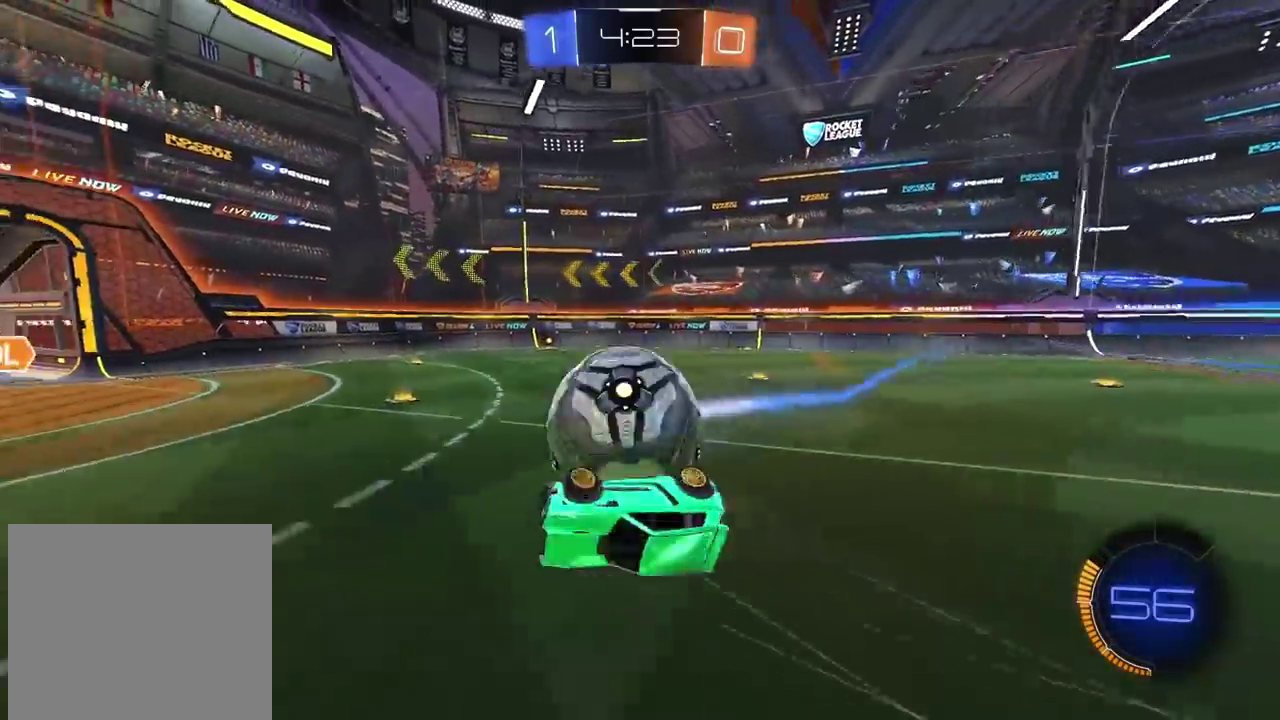
{"buttons": ["R2"], "left_stick": "right", "right_stick": "center", "events": [[50, "left_stick", "right"], [117, "L2", "down"], [117, "left_stick", "up-right"], [250, "left_stick", "down-left"], [400, "R2", "down"], [433, "left_stick", "up-right"], [500, "L2", "up"], [500, "left_stick", "right"]]}
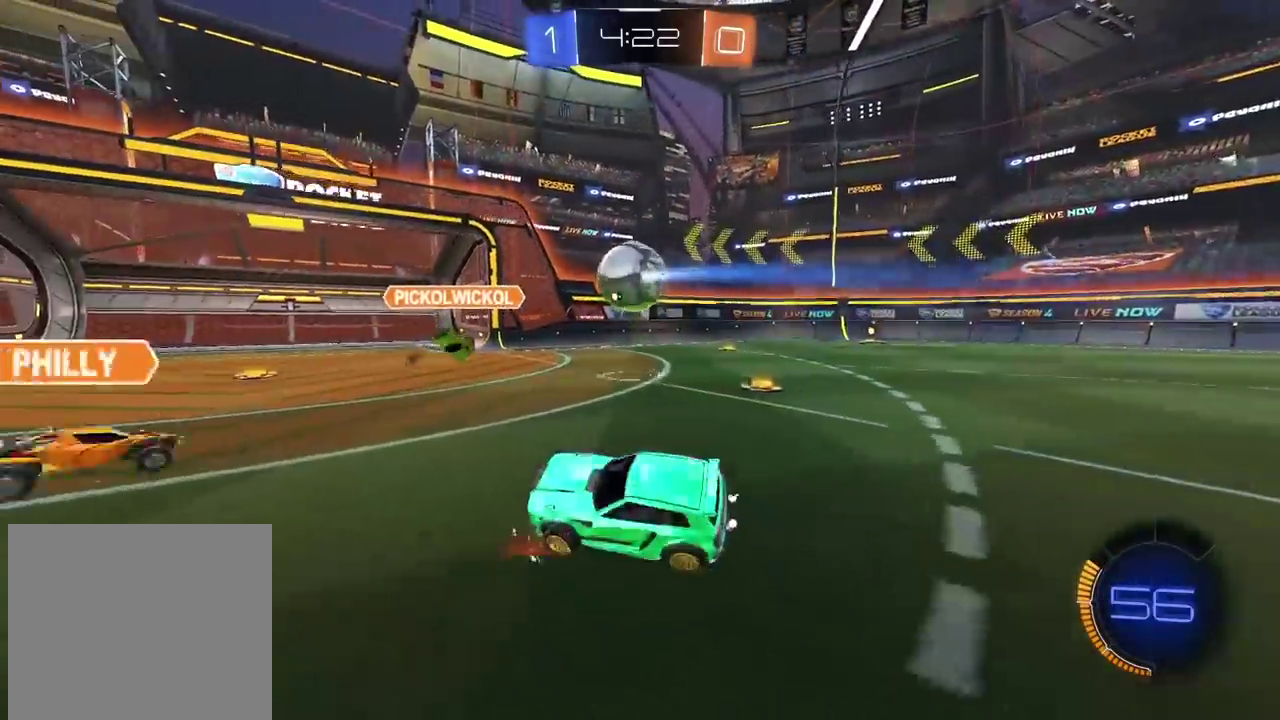
{"buttons": ["CIRCLE", "R2"], "left_stick": "right", "right_stick": "center", "events": [[117, "CIRCLE", "down"]]}
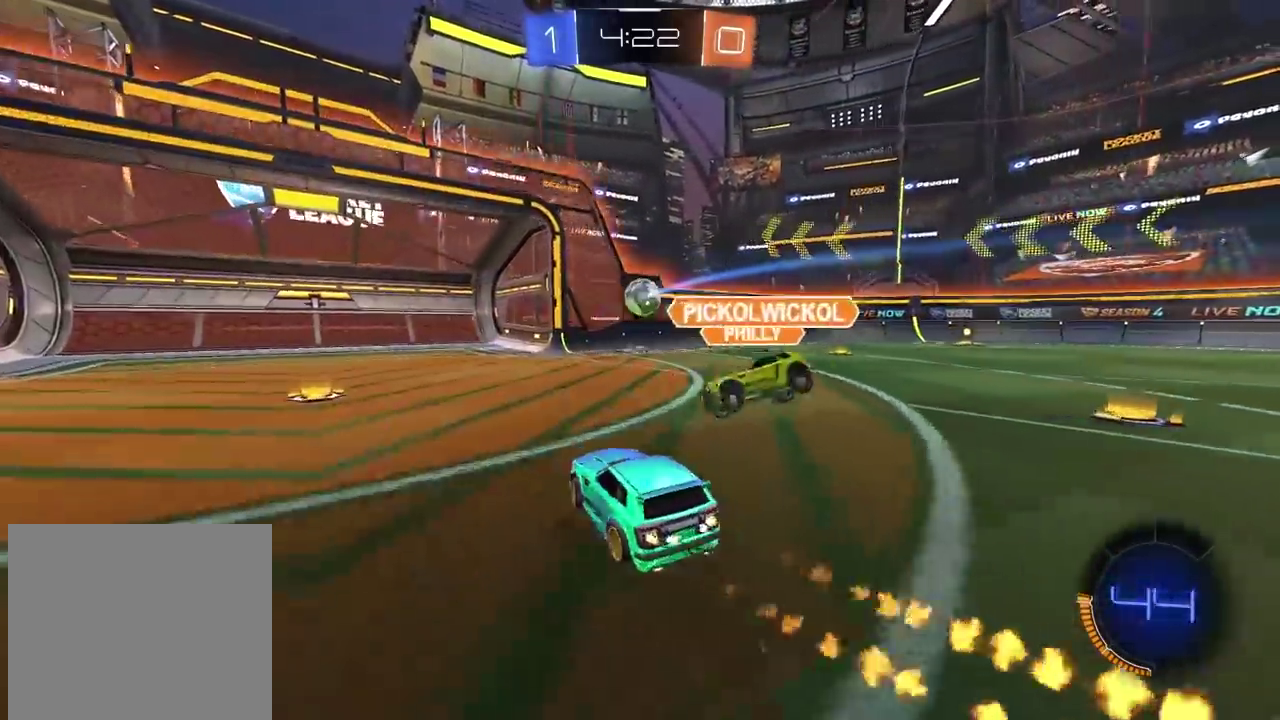
{"buttons": ["CIRCLE", "R2"], "left_stick": "right", "right_stick": "center", "events": []}
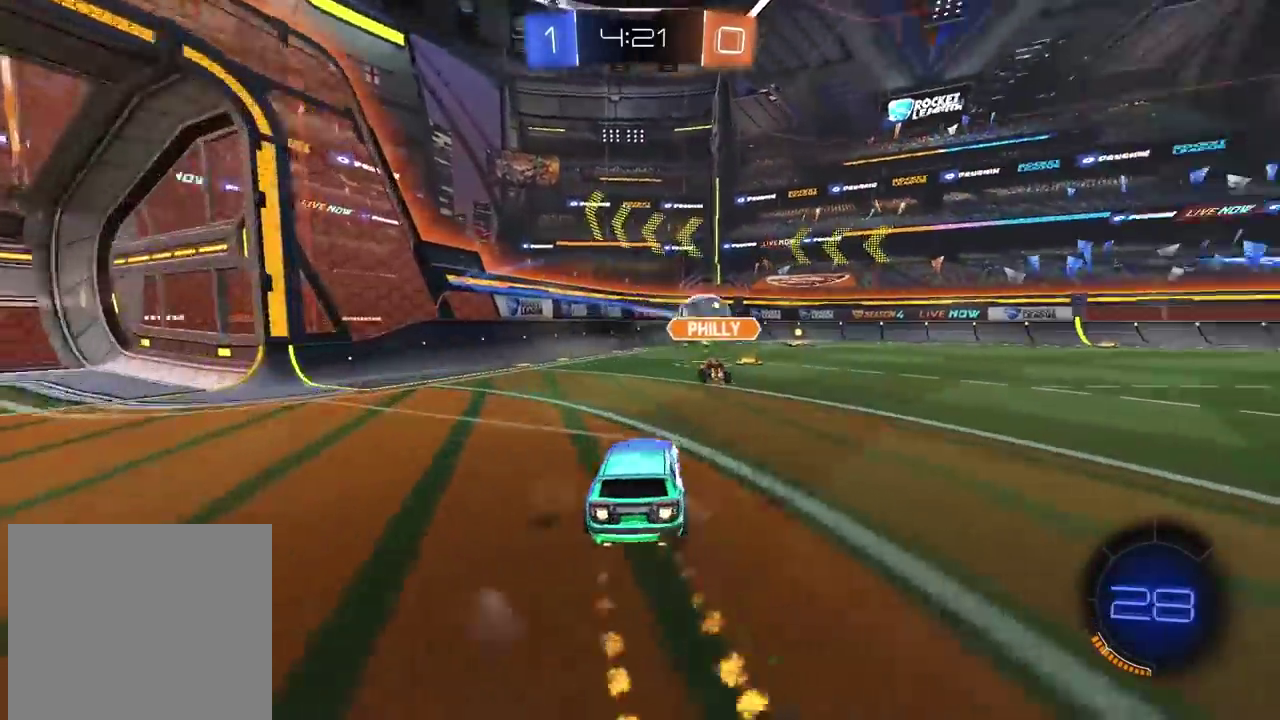
{"buttons": ["CIRCLE", "R2"], "left_stick": "center", "right_stick": "center", "events": [[217, "left_stick", "up-right"], [483, "left_stick", "center"]]}
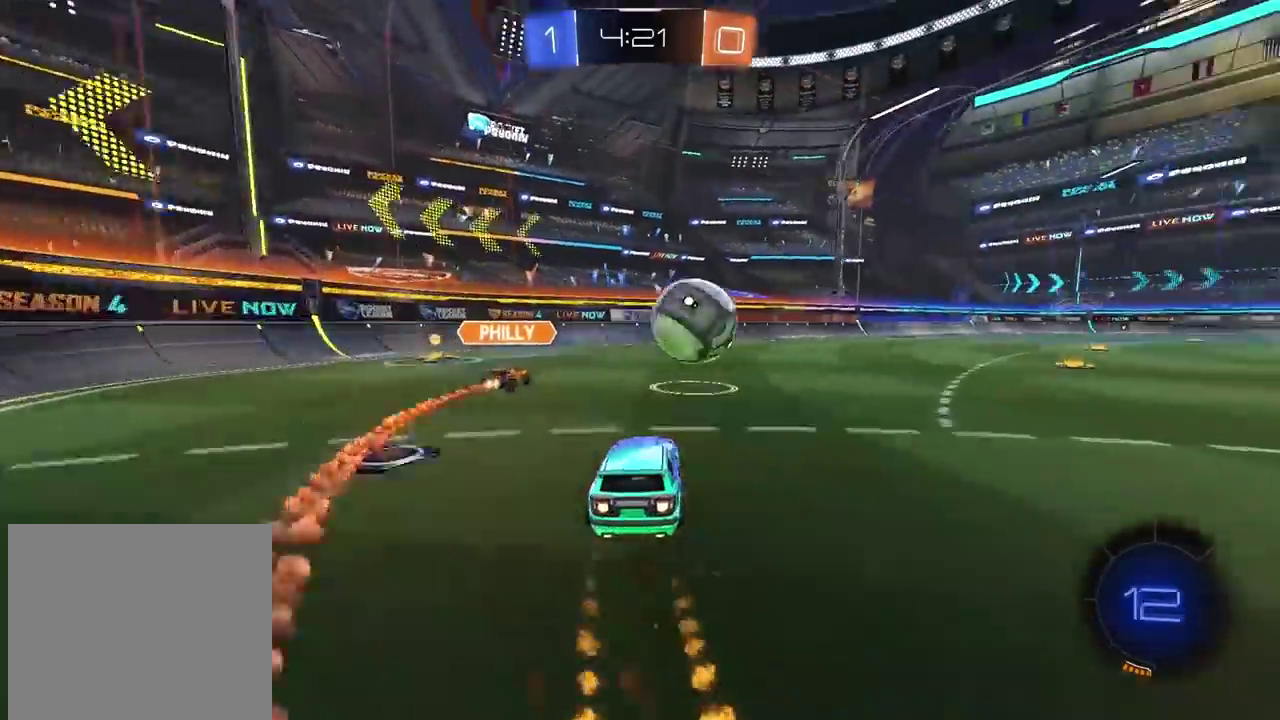
{"buttons": ["CIRCLE", "R2"], "left_stick": "center", "right_stick": "center", "events": [[33, "TRIANGLE", "down"], [50, "left_stick", "up-right"], [100, "left_stick", "center"], [200, "TRIANGLE", "up"], [217, "left_stick", "up-right"], [483, "left_stick", "center"]]}
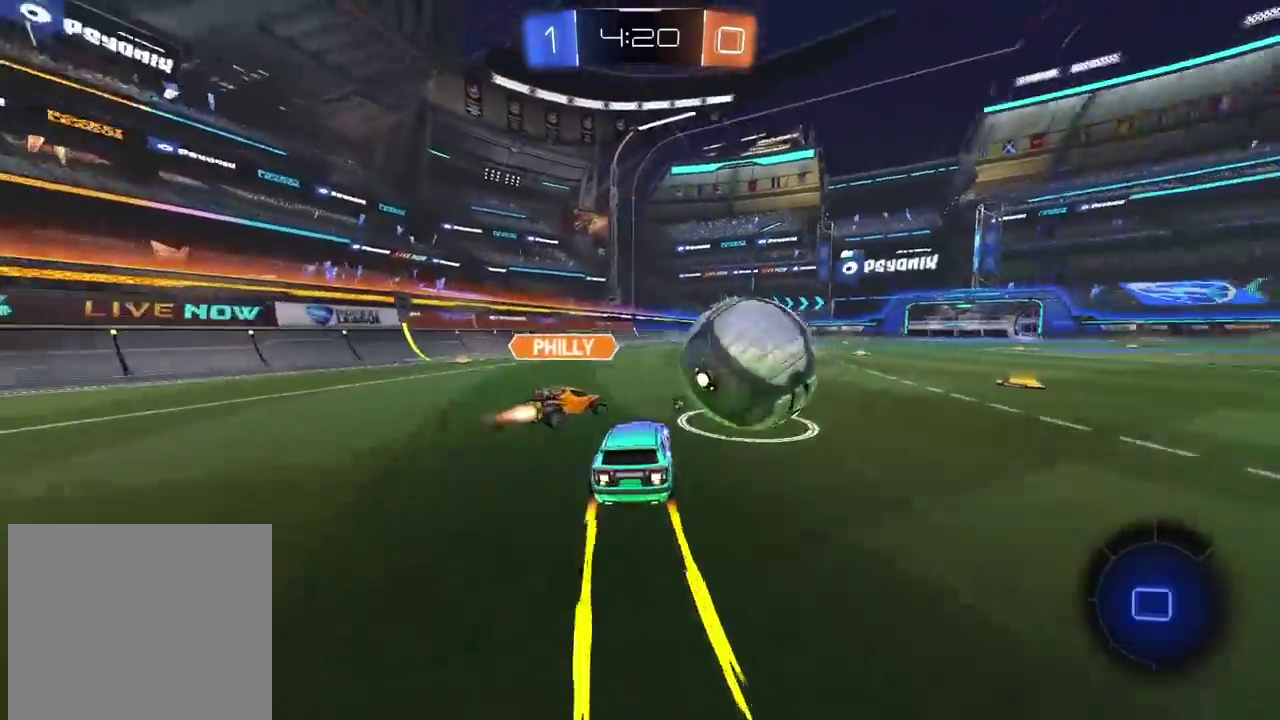
{"buttons": ["R2"], "left_stick": "center", "right_stick": "center", "events": [[283, "CIRCLE", "up"]]}
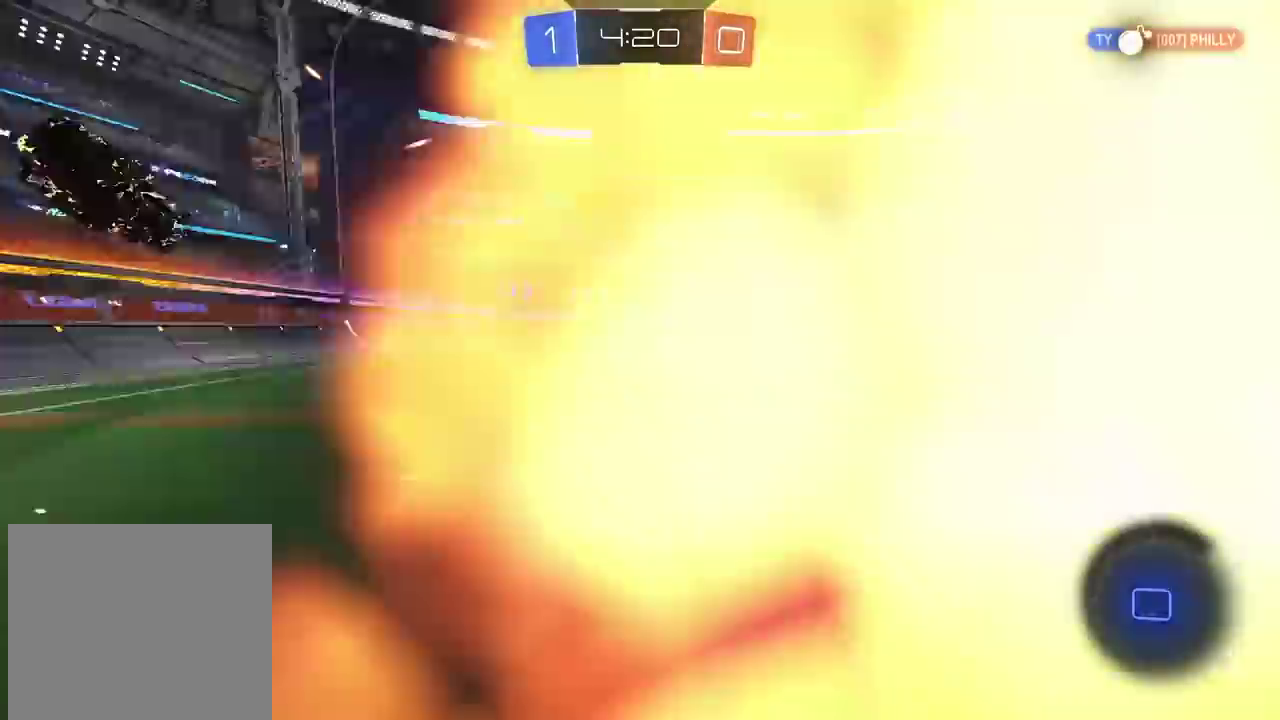
{"buttons": ["R2"], "left_stick": "center", "right_stick": "center", "events": [[67, "TRIANGLE", "down"], [150, "TRIANGLE", "up"], [250, "left_stick", "right"], [333, "left_stick", "center"]]}
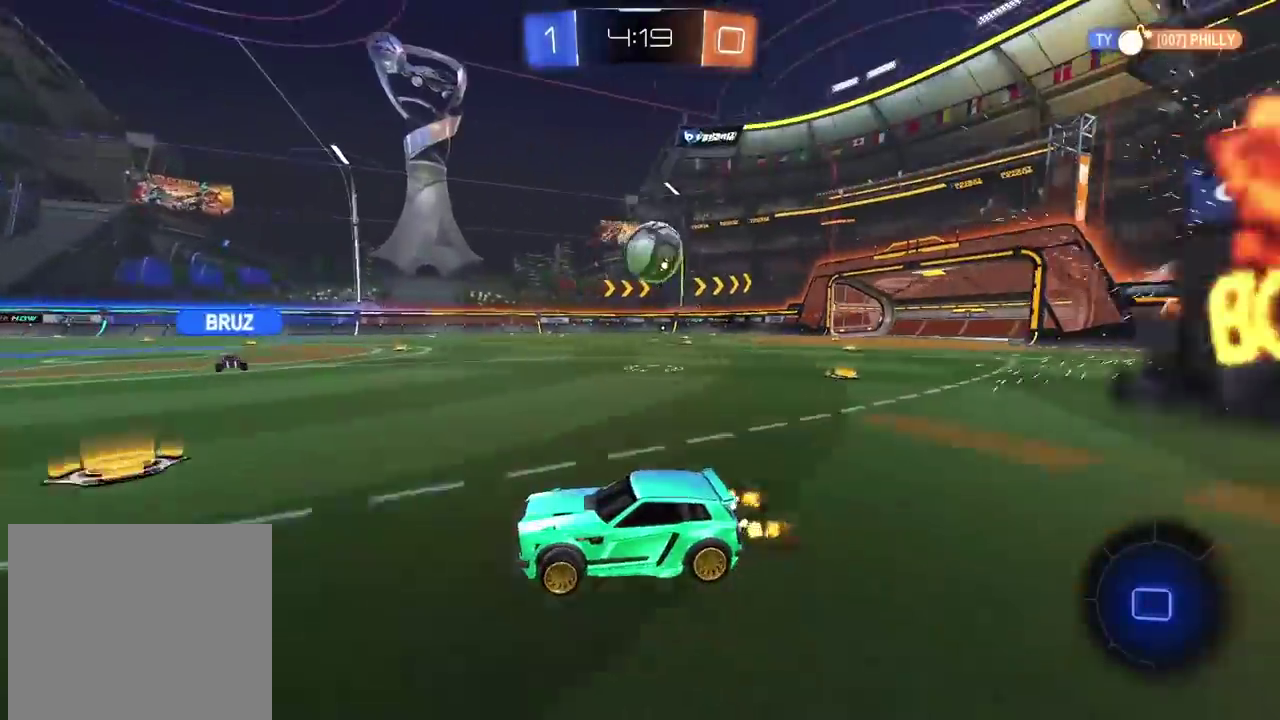
{"buttons": ["R2"], "left_stick": "right", "right_stick": "center", "events": [[300, "left_stick", "right"]]}
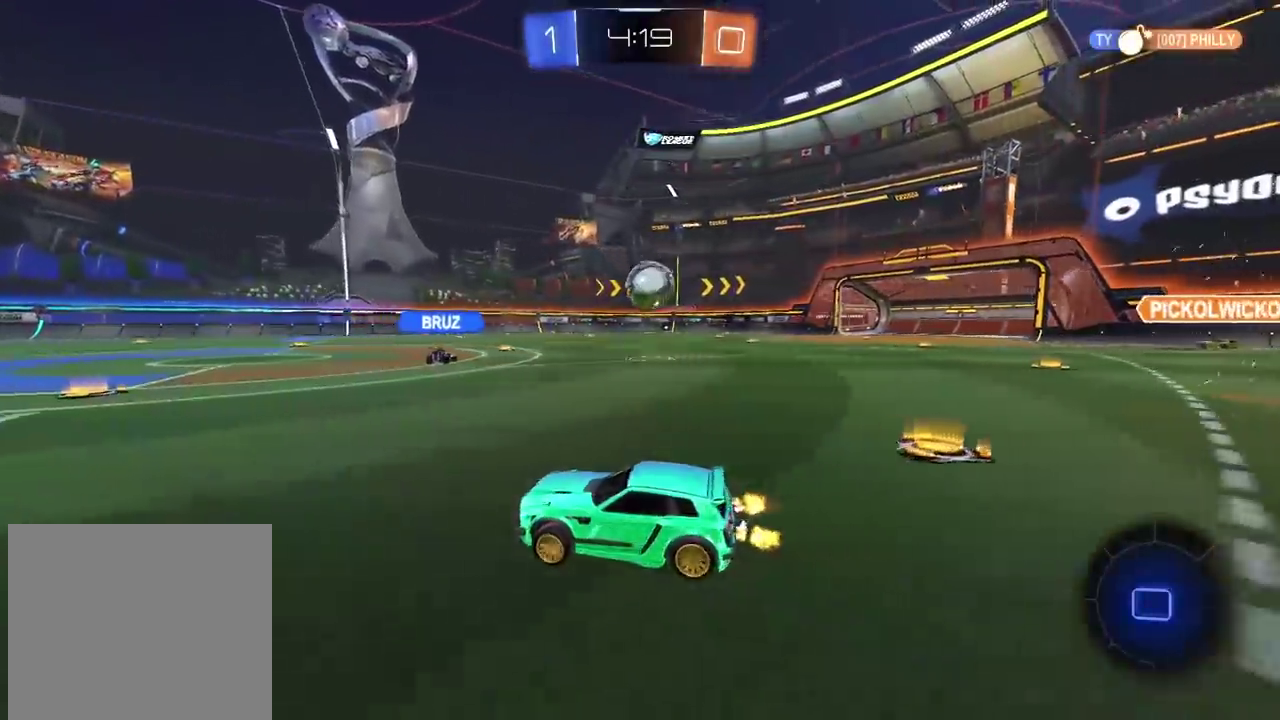
{"buttons": ["R2"], "left_stick": "center", "right_stick": "center", "events": [[33, "left_stick", "center"], [250, "left_stick", "right"], [350, "left_stick", "center"]]}
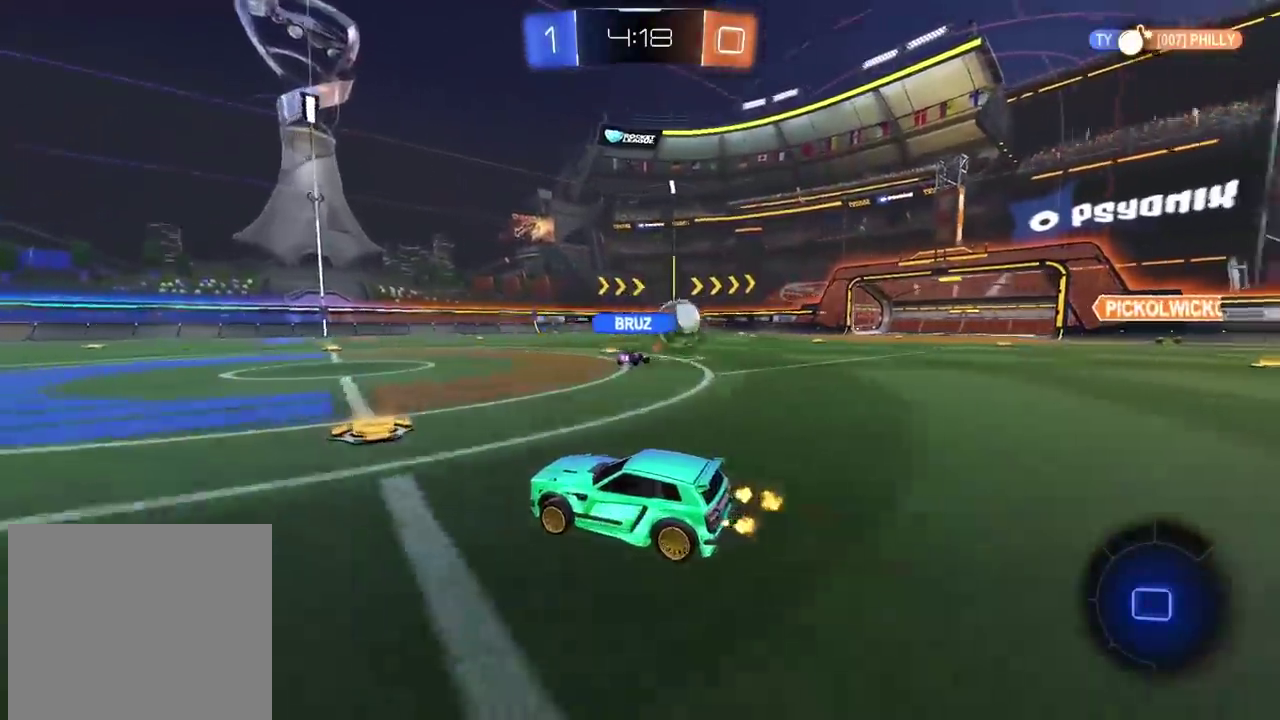
{"buttons": ["R2"], "left_stick": "right", "right_stick": "center", "events": [[100, "left_stick", "right"], [283, "left_stick", "center"], [450, "left_stick", "right"]]}
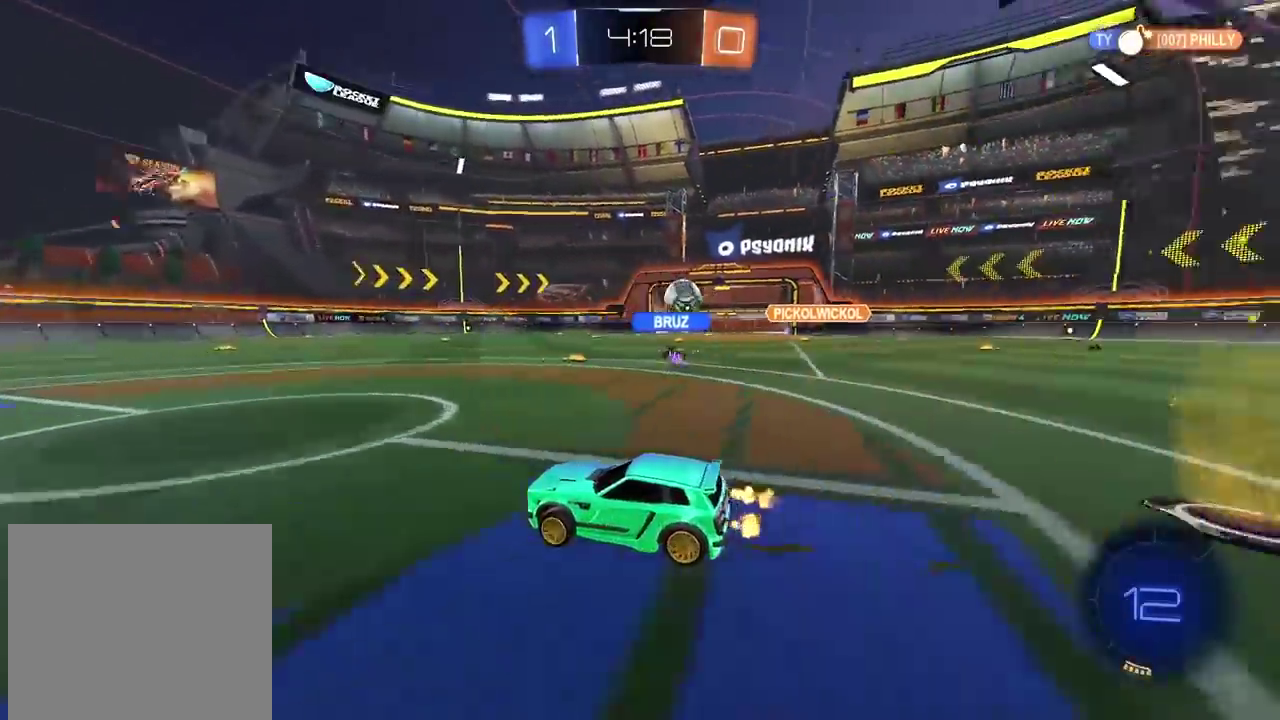
{"buttons": ["R2"], "left_stick": "center", "right_stick": "center", "events": [[133, "left_stick", "center"], [417, "left_stick", "left"], [483, "left_stick", "center"]]}
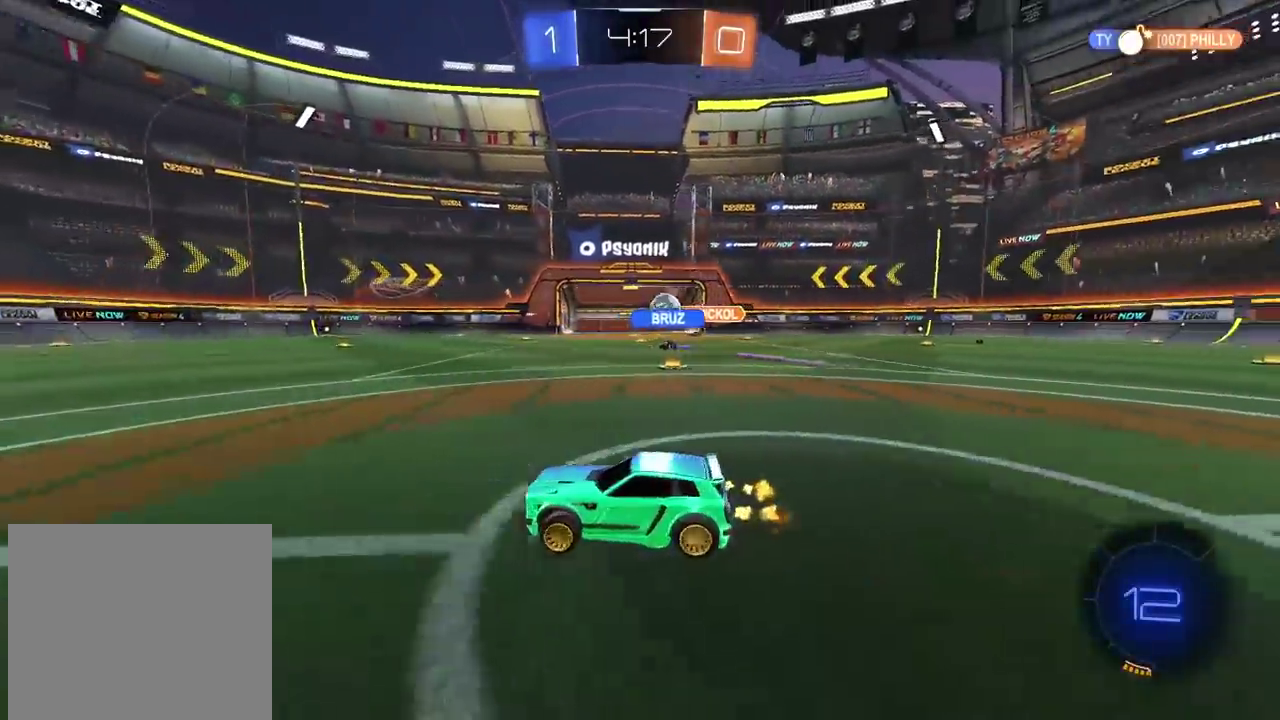
{"buttons": ["R2"], "left_stick": "left", "right_stick": "center", "events": [[500, "left_stick", "left"]]}
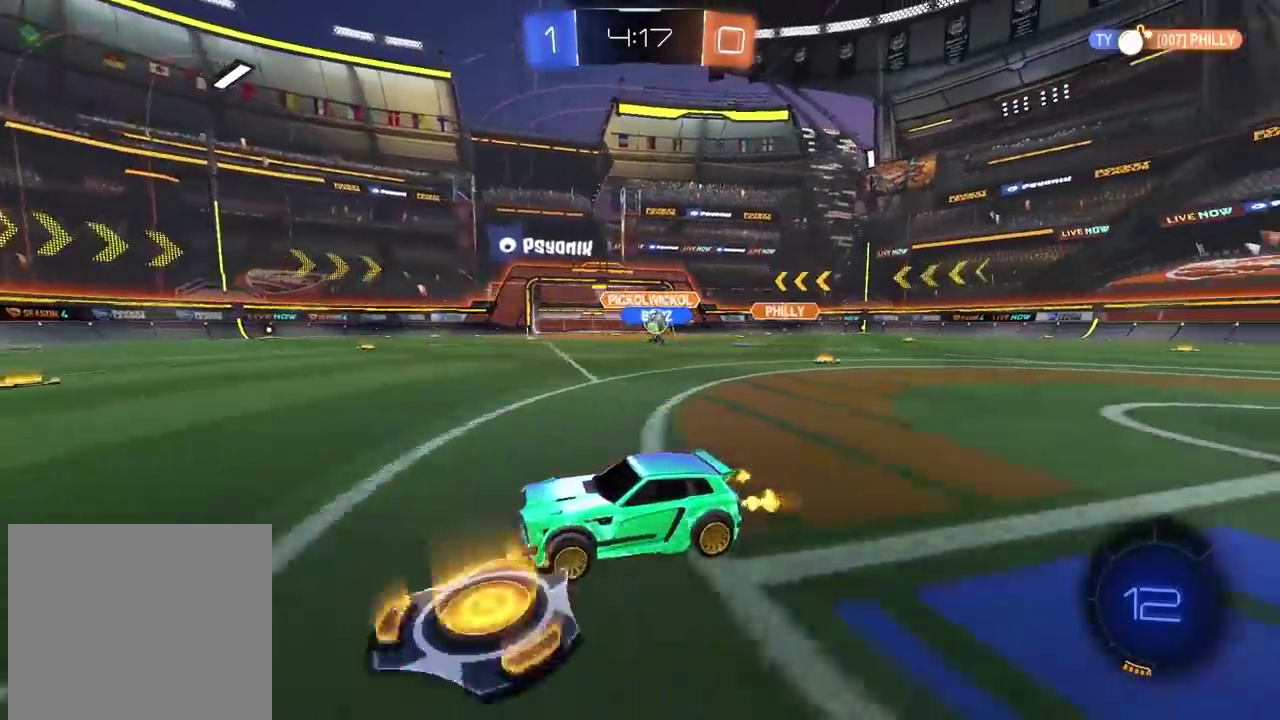
{"buttons": ["R2"], "left_stick": "right", "right_stick": "center", "events": [[350, "left_stick", "center"], [450, "left_stick", "right"]]}
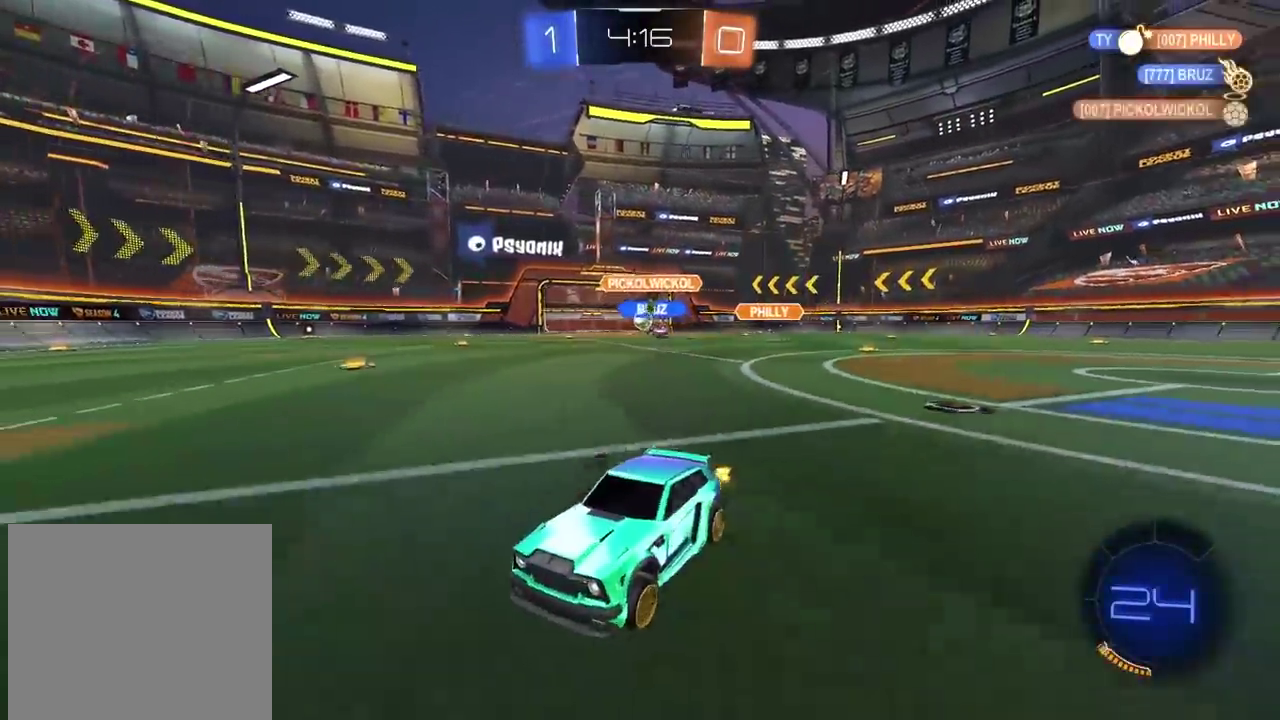
{"buttons": ["CIRCLE", "R2"], "left_stick": "right", "right_stick": "center", "events": [[233, "left_stick", "center"], [267, "CIRCLE", "down"], [500, "left_stick", "right"]]}
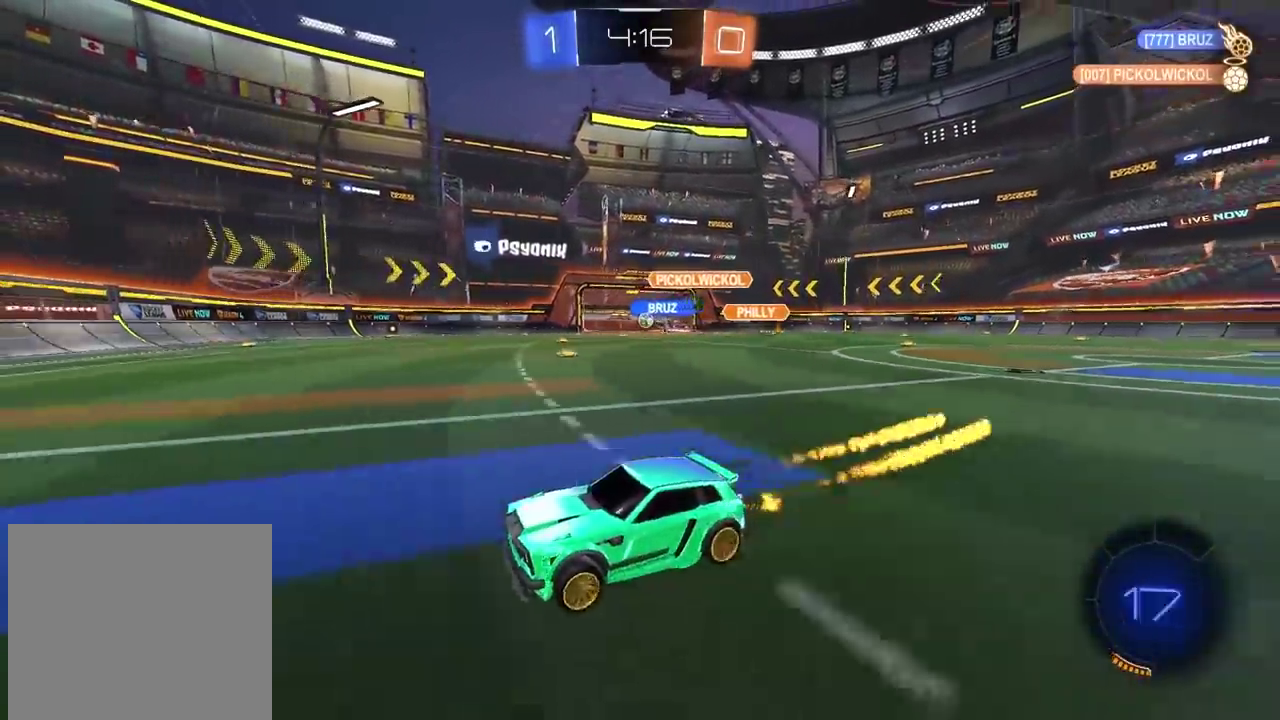
{"buttons": ["CIRCLE", "R2"], "left_stick": "center", "right_stick": "center", "events": [[267, "left_stick", "center"]]}
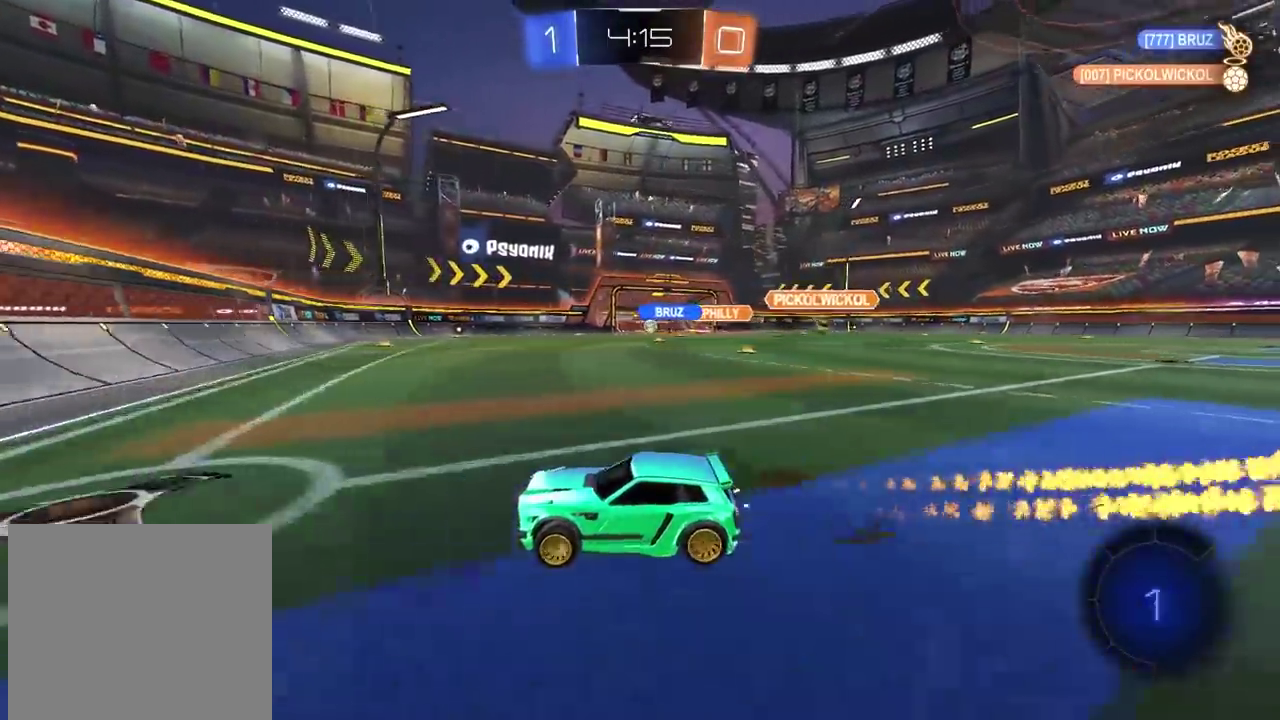
{"buttons": ["R2"], "left_stick": "right", "right_stick": "center", "events": [[100, "CIRCLE", "up"], [100, "left_stick", "right"]]}
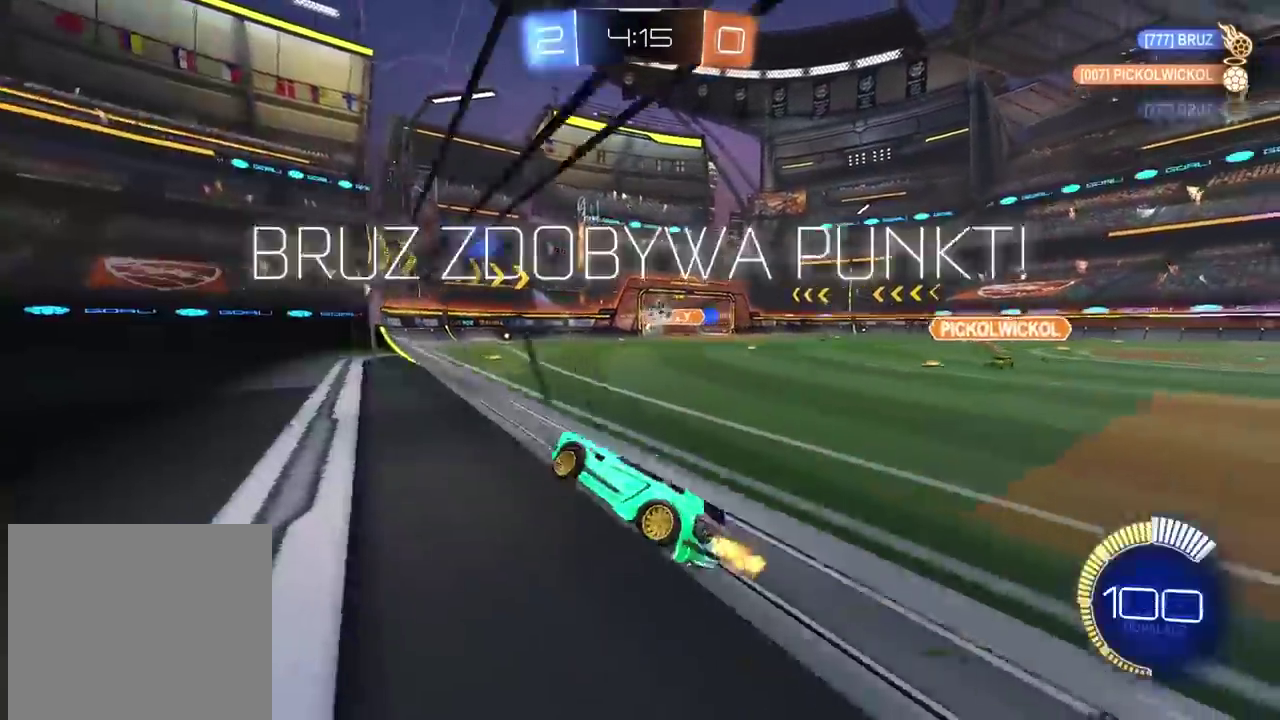
{"buttons": ["R2"], "left_stick": "center", "right_stick": "center", "events": [[117, "left_stick", "center"]]}
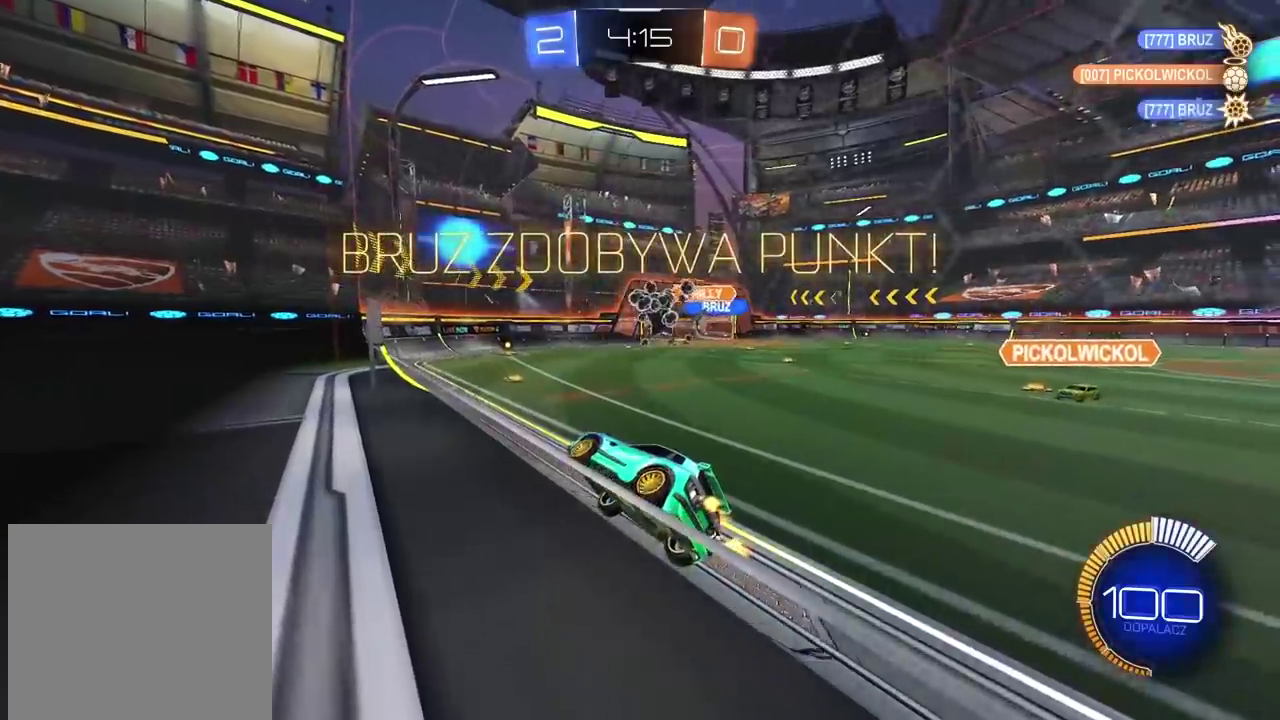
{"buttons": ["CIRCLE", "R2"], "left_stick": "center", "right_stick": "center", "events": [[167, "CIRCLE", "down"]]}
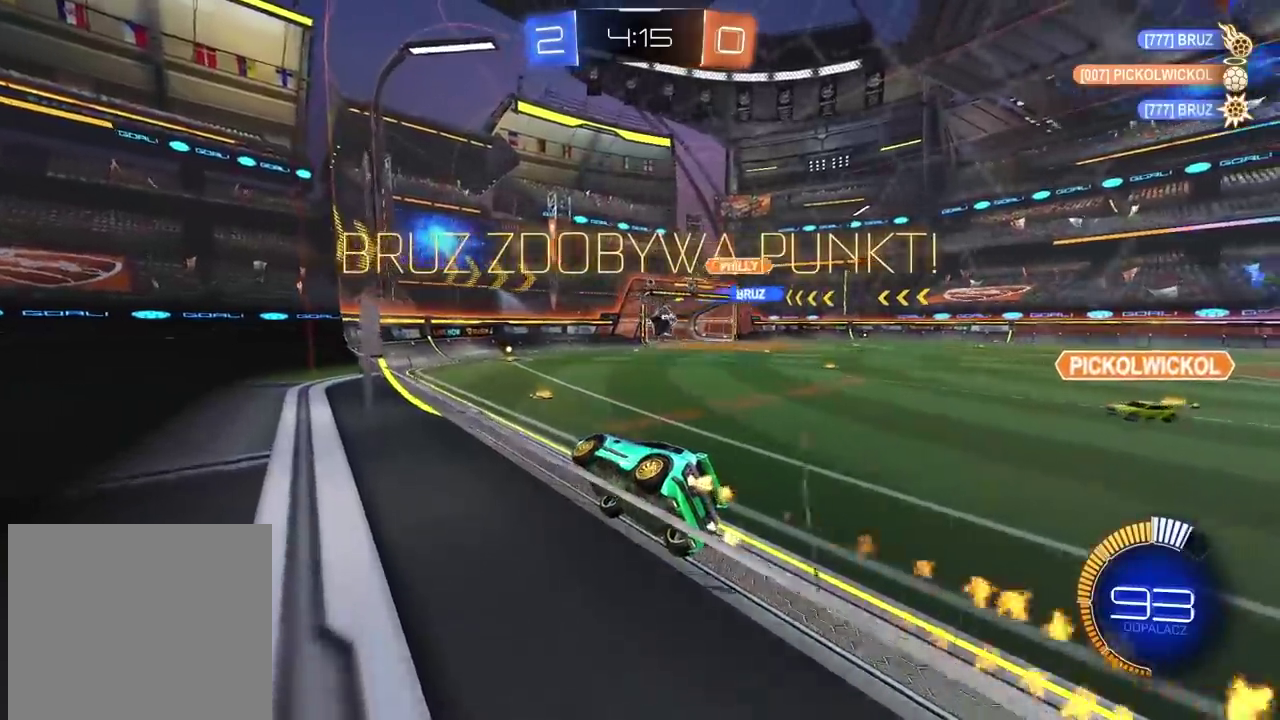
{"buttons": ["CIRCLE", "R2"], "left_stick": "center", "right_stick": "center", "events": [[67, "left_stick", "right"], [200, "left_stick", "center"], [283, "CIRCLE", "up"], [483, "CIRCLE", "down"]]}
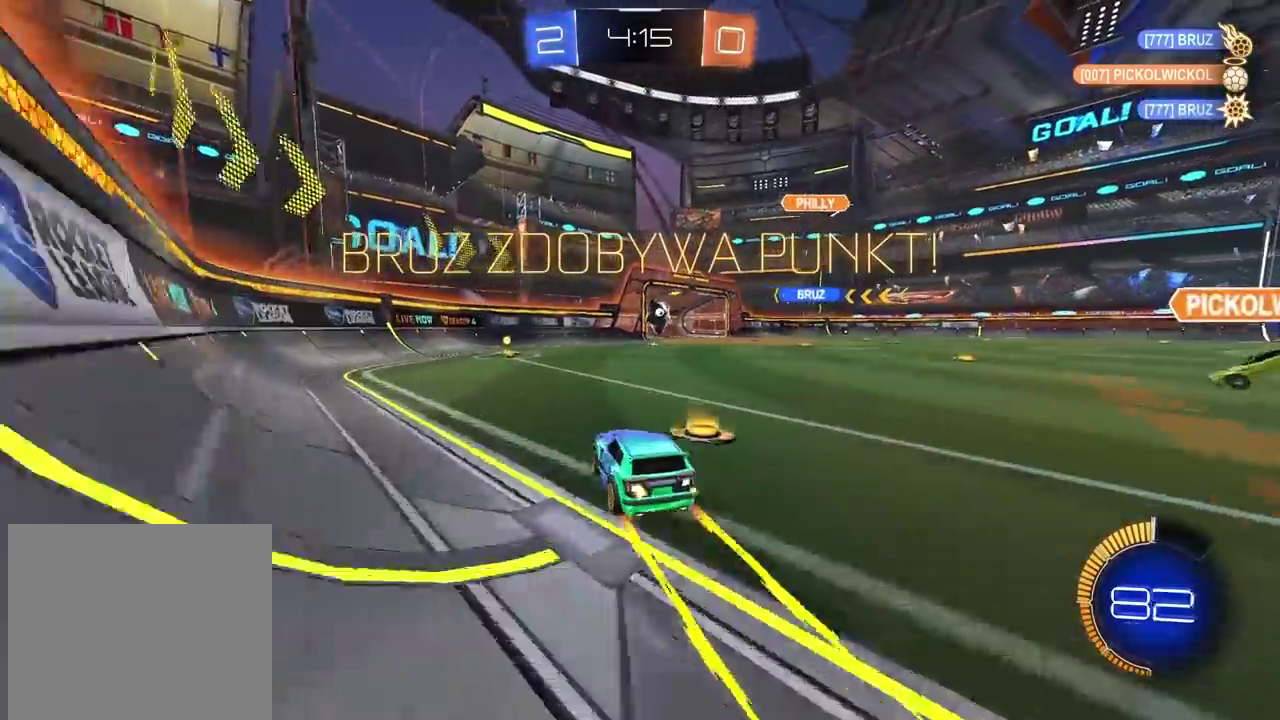
{"buttons": ["R2"], "left_stick": "right", "right_stick": "center", "events": [[50, "left_stick", "left"], [150, "left_stick", "center"], [450, "left_stick", "right"], [500, "CIRCLE", "up"]]}
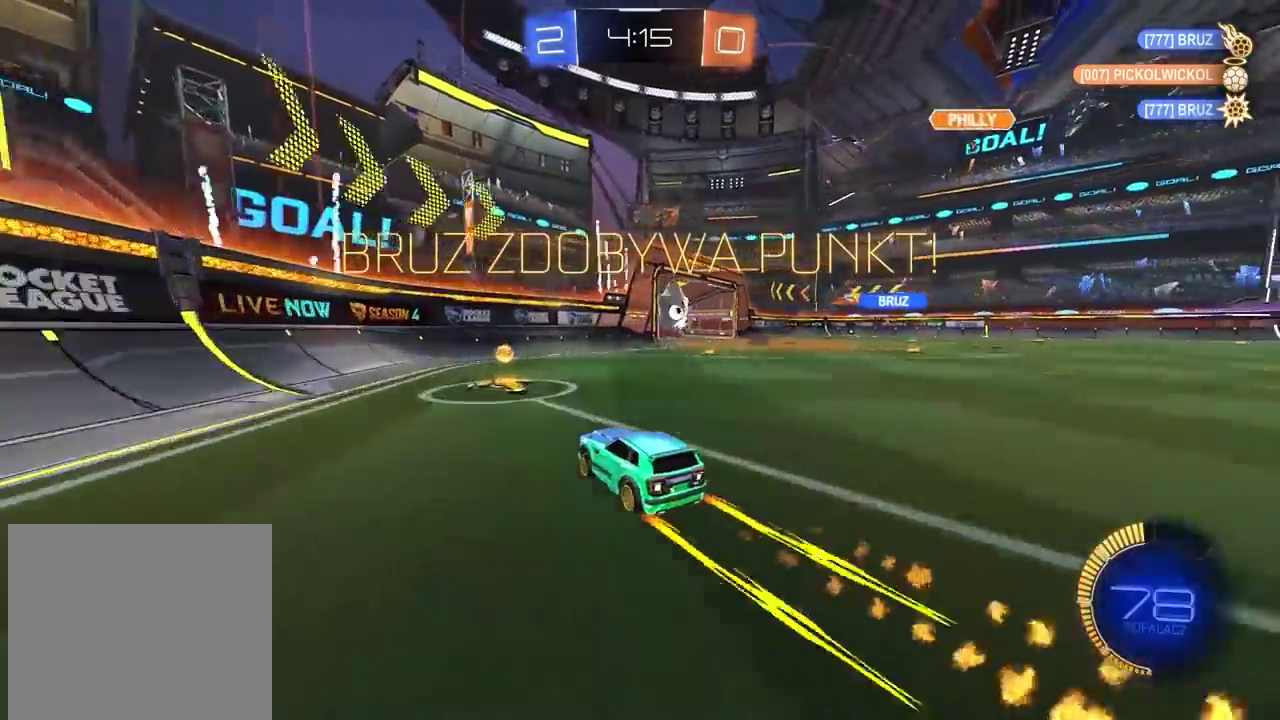
{"buttons": ["CIRCLE", "R2"], "left_stick": "center", "right_stick": "center"}
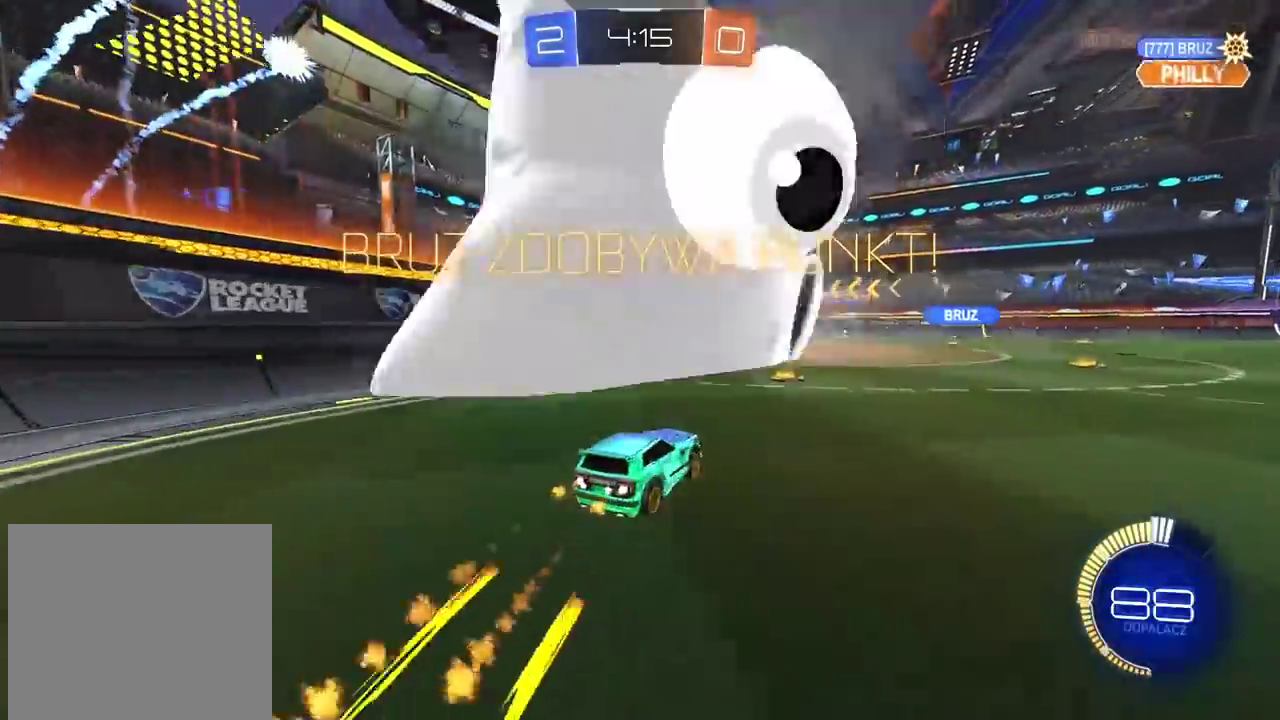
{"buttons": [], "left_stick": "center", "right_stick": "center"}